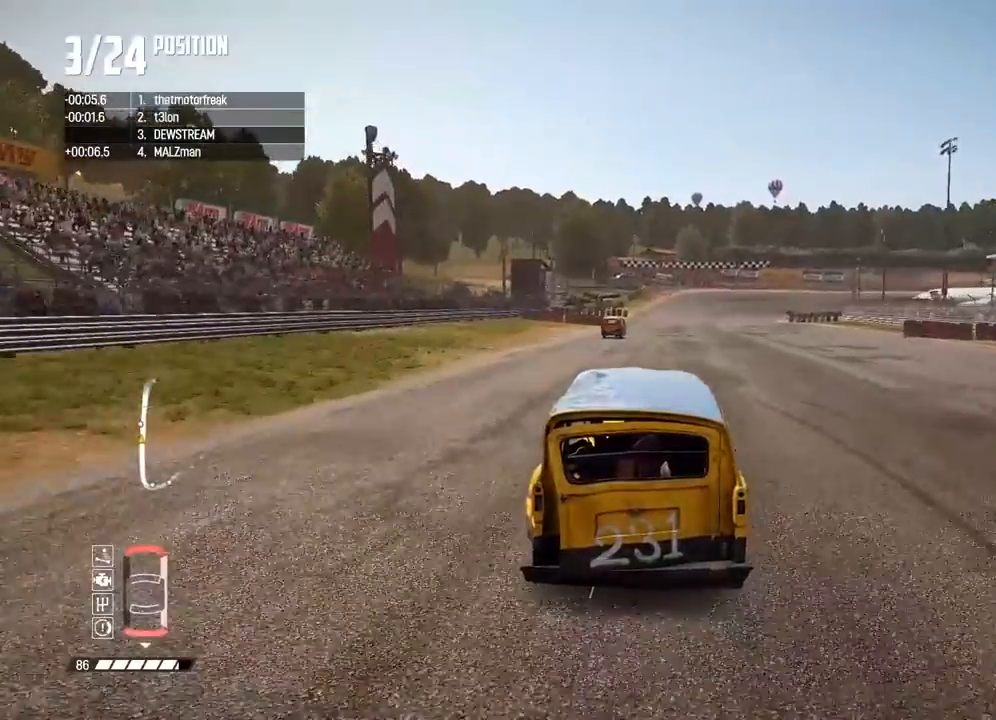
Gameplay with a controller (Xbox layout); each line is a JSON object with the inputs held at the frame after it. "button_events" lists button changes between this image and that frame as [ms after this image, input, new state], when the widget could be followed in between (sticks are given only as held states).
{"buttons": ["R2"], "left_stick": "right", "right_stick": "center", "button_events": []}
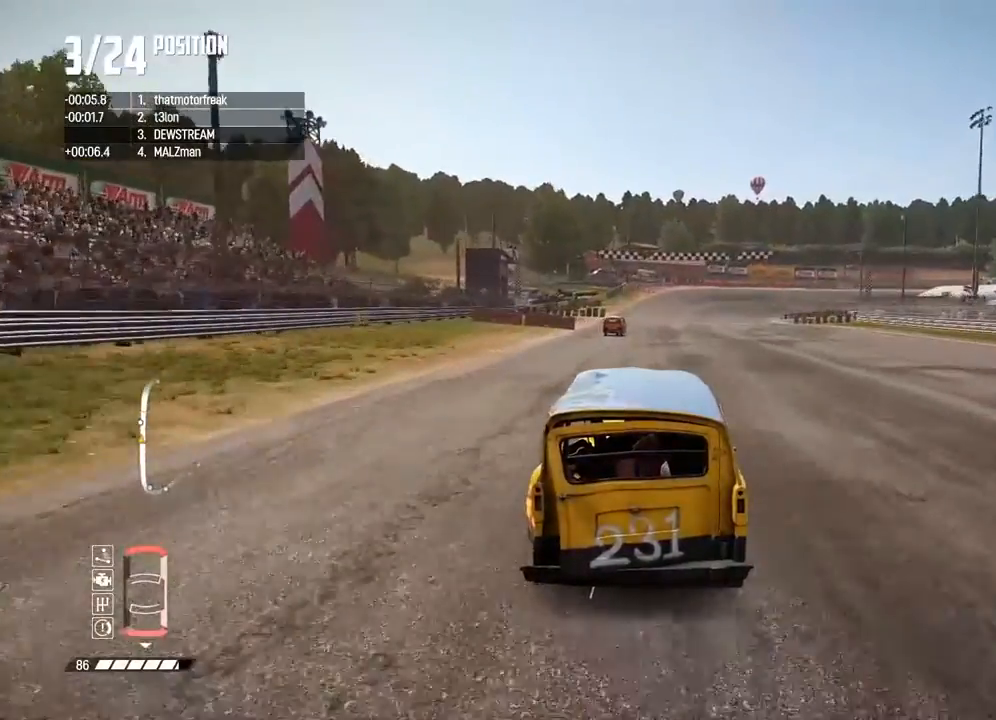
{"buttons": ["R2"], "left_stick": "center", "right_stick": "center", "button_events": []}
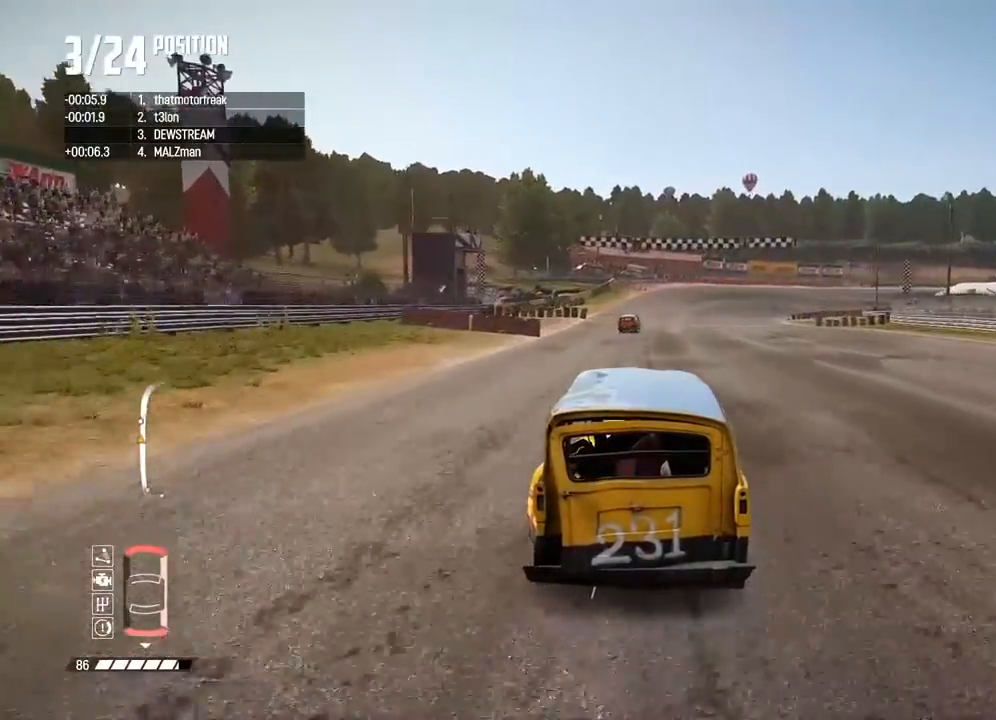
{"buttons": ["R2"], "left_stick": "center", "right_stick": "center", "button_events": []}
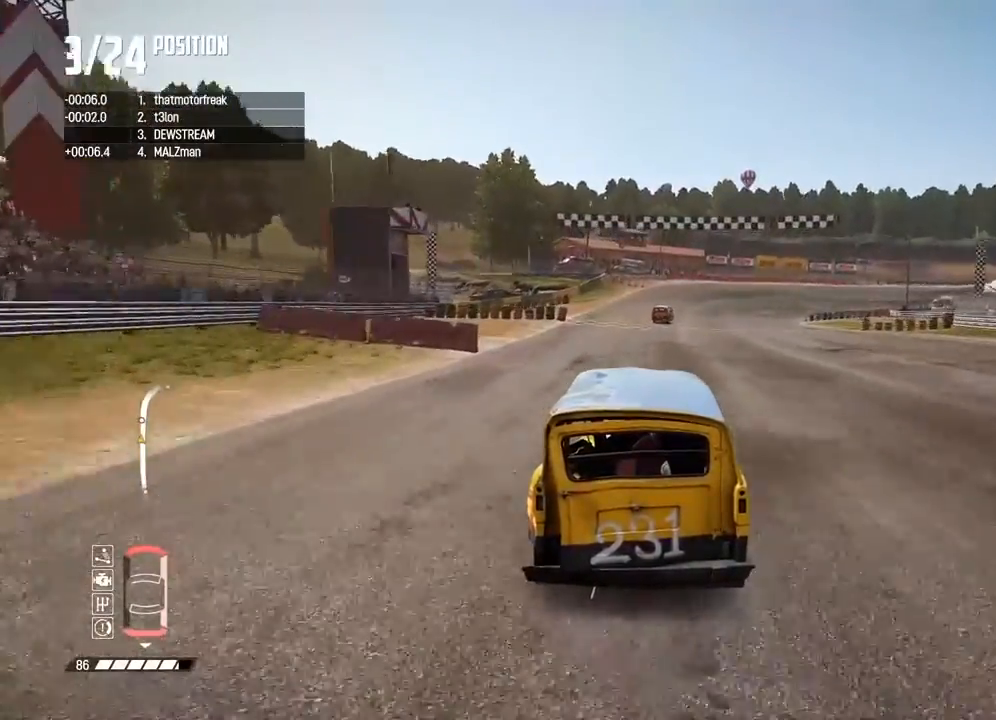
{"buttons": ["R2"], "left_stick": "up-right", "right_stick": "center", "button_events": []}
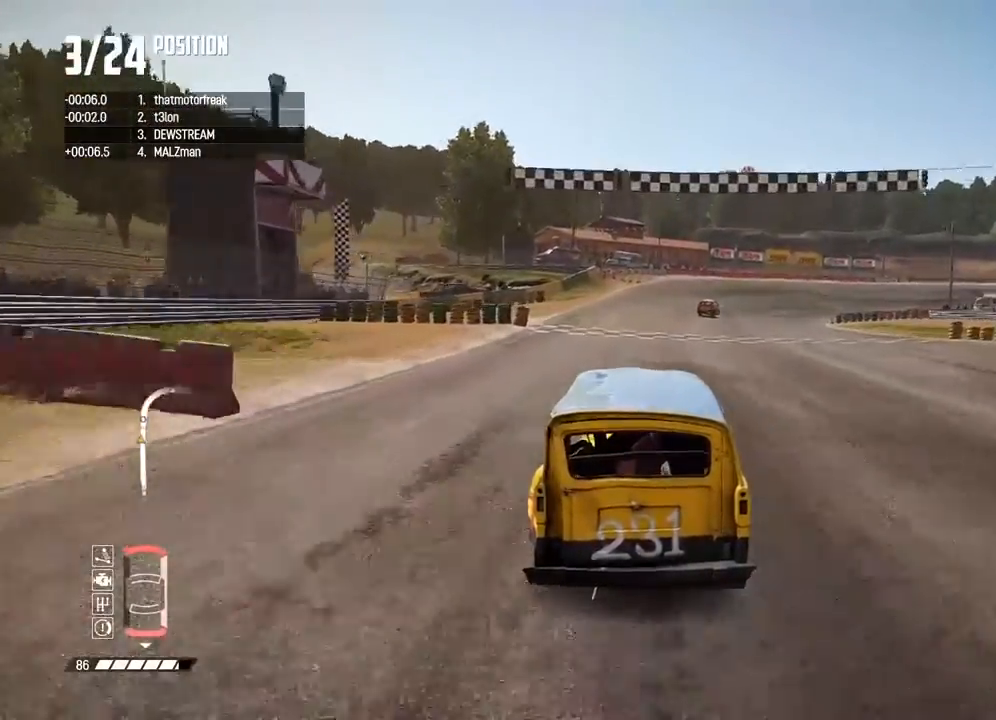
{"buttons": ["R2"], "left_stick": "right", "right_stick": "center", "button_events": []}